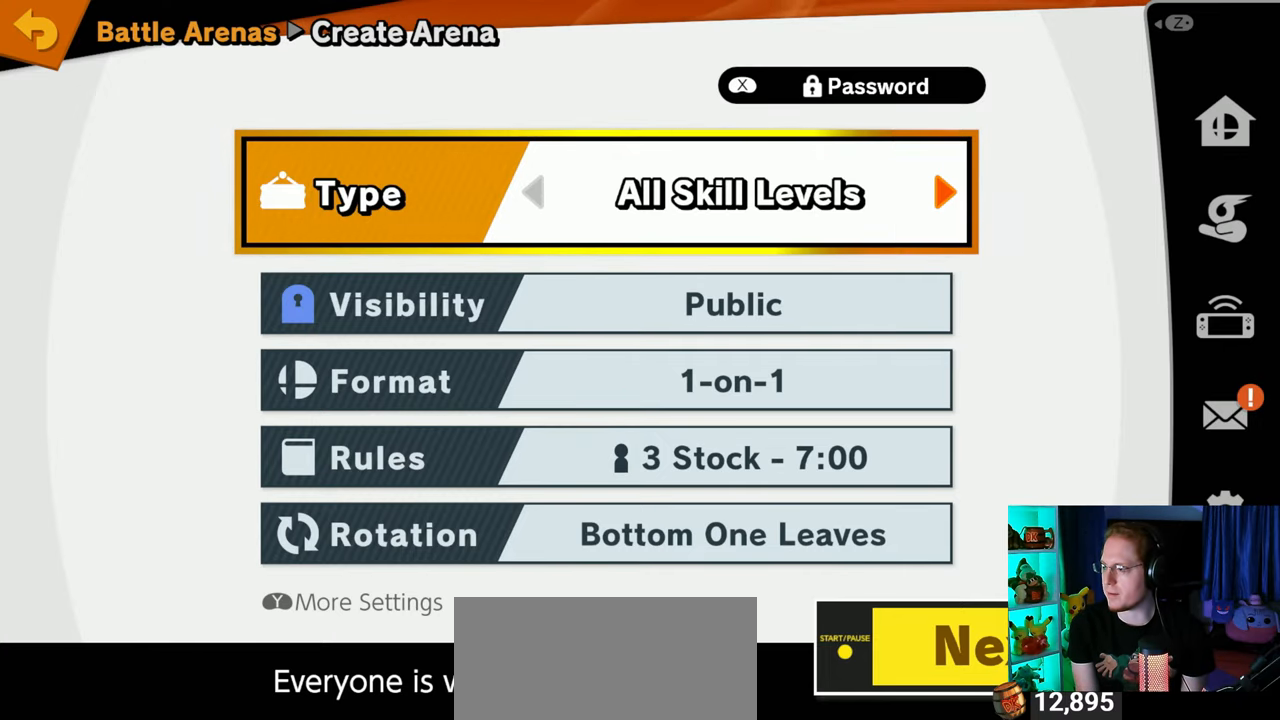
Gameplay with a controller (Nintendo layout); each line is a JSON object with the inputs held at the frame after it. "events" lists button and stick changes between this image and that frame as [ms after this image, input, new state], when the widget could be followed in between. Not read: L3 R3.
{"buttons": [], "left_stick": "center", "right_stick": "center", "events": [[83, "START", "down"], [250, "START", "up"]]}
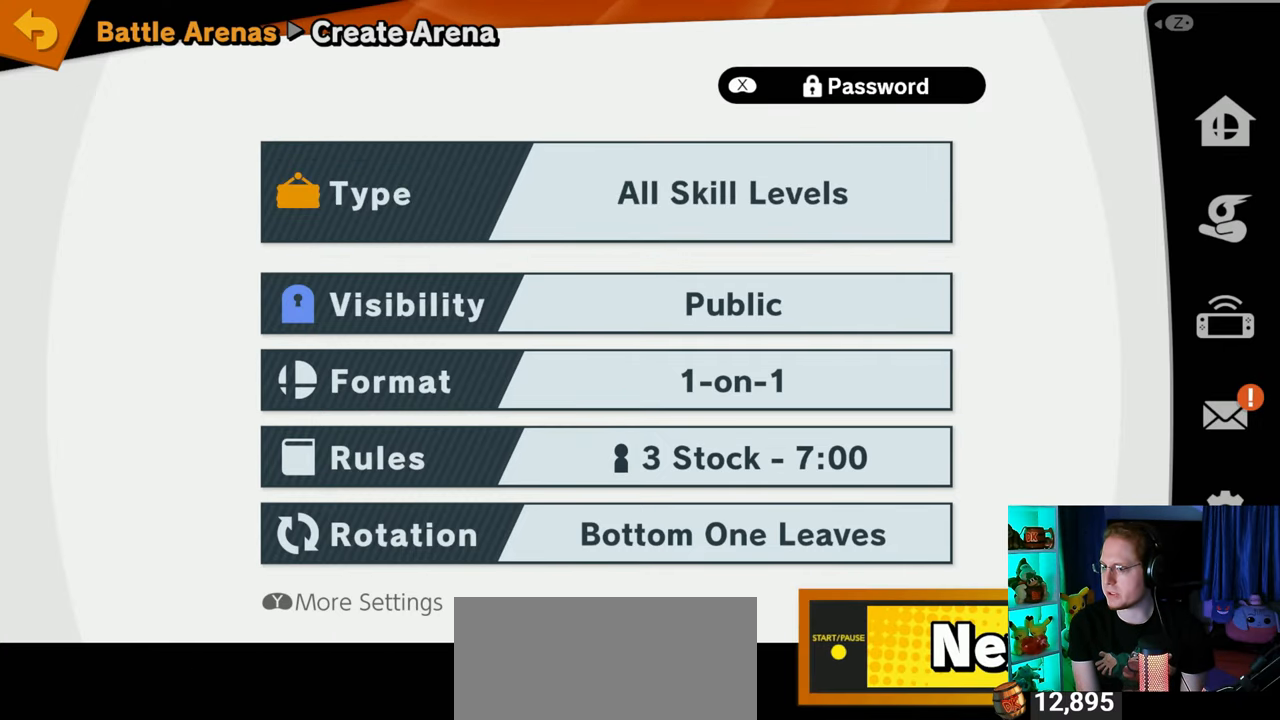
{"buttons": [], "left_stick": "center", "right_stick": "center", "events": []}
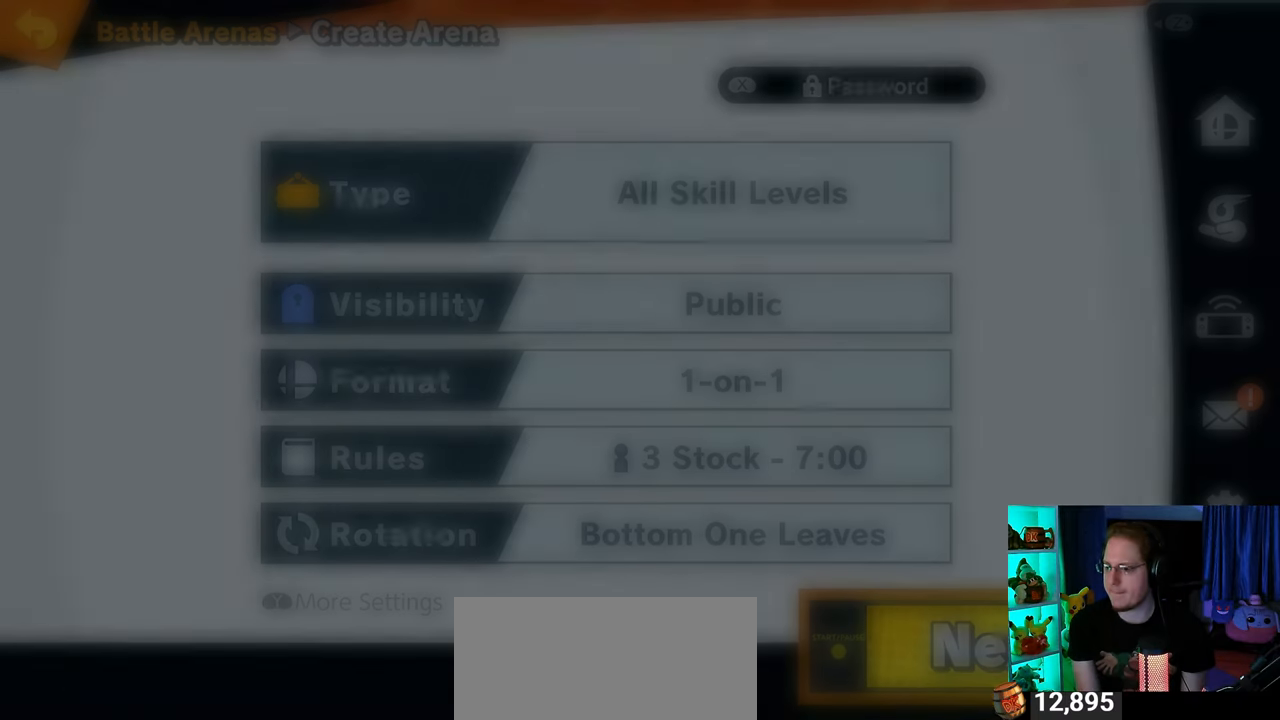
{"buttons": [], "left_stick": "center", "right_stick": "center", "events": []}
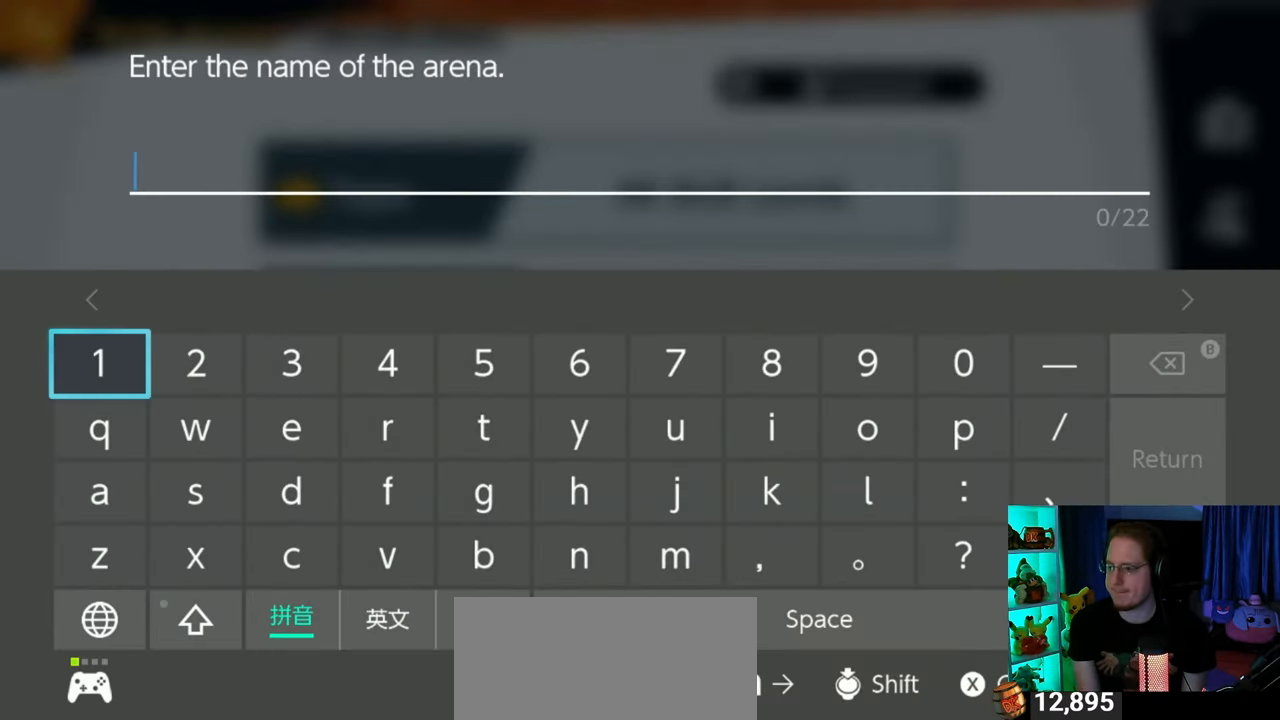
{"buttons": ["START"], "left_stick": "center", "right_stick": "center", "events": [[450, "START", "down"]]}
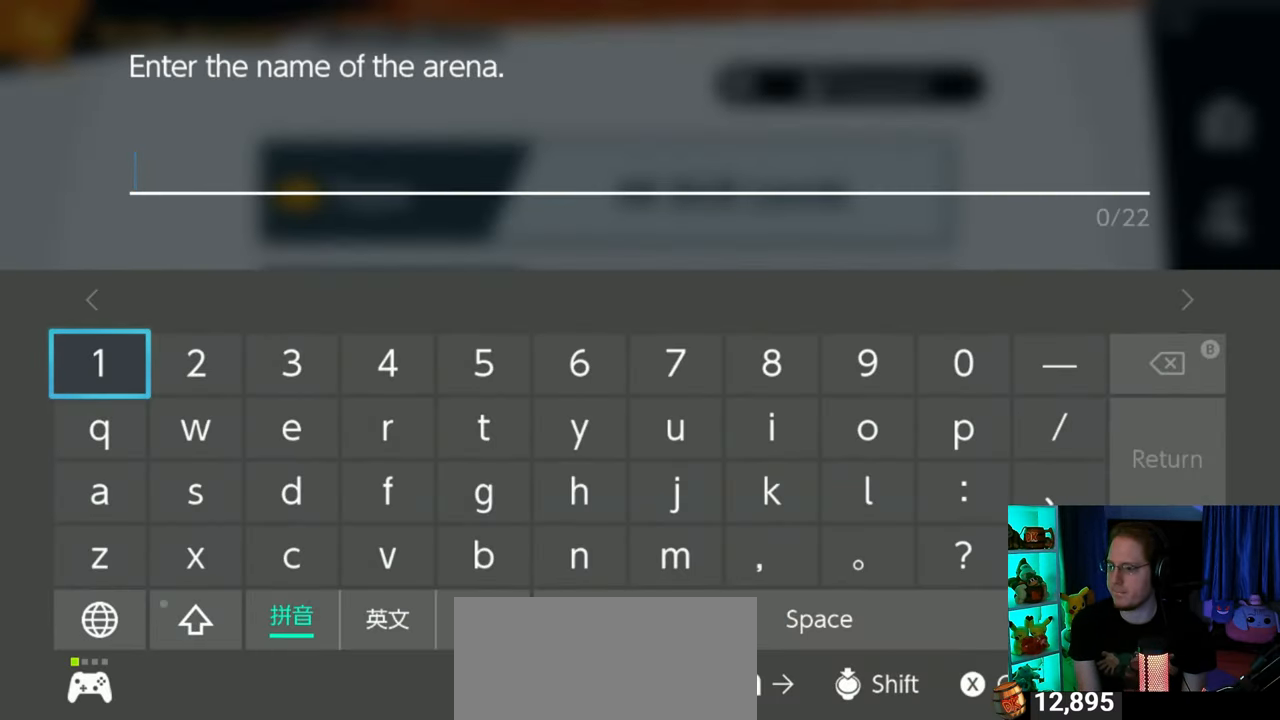
{"buttons": [], "left_stick": "center", "right_stick": "center", "events": [[150, "START", "up"]]}
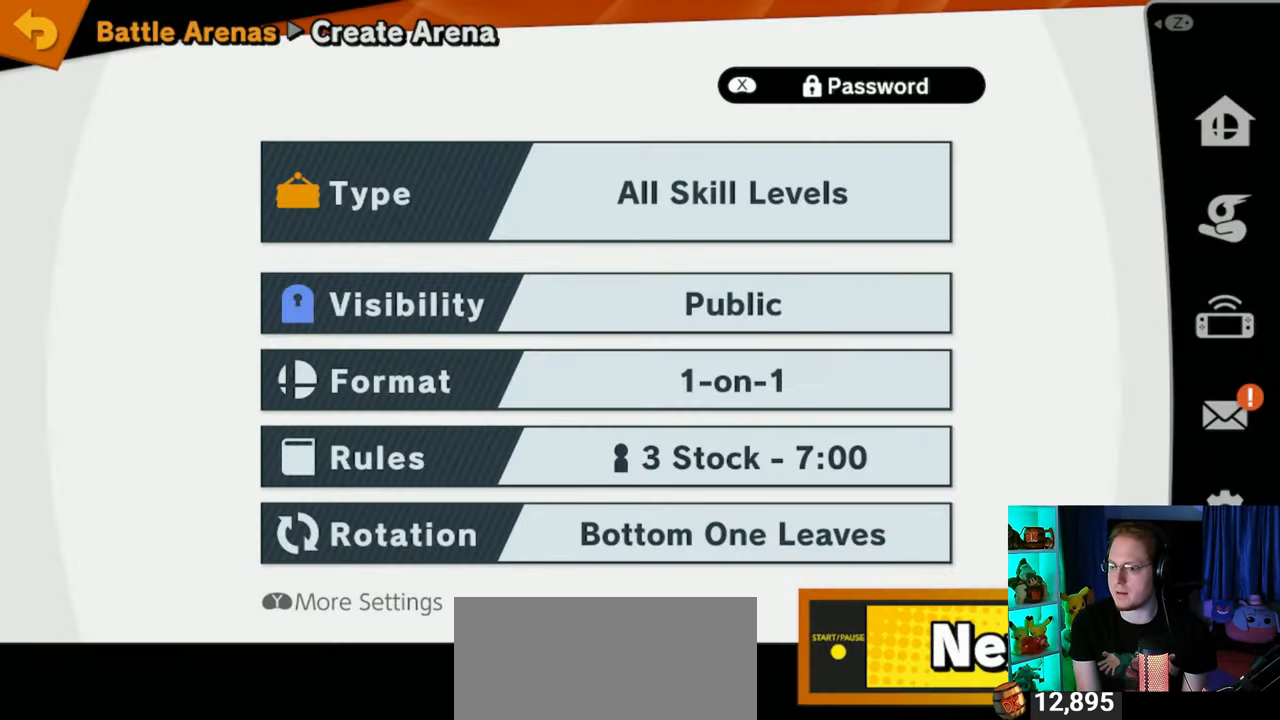
{"buttons": [], "left_stick": "center", "right_stick": "center", "events": []}
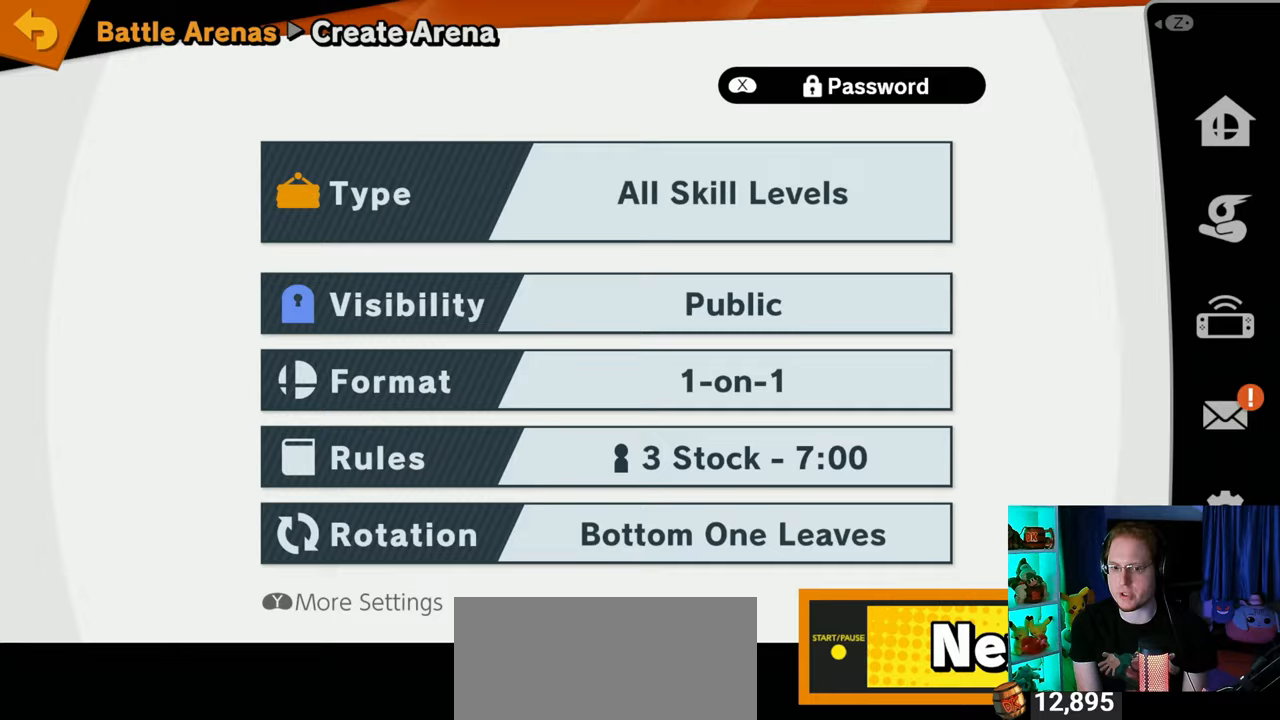
{"buttons": [], "left_stick": "center", "right_stick": "center", "events": []}
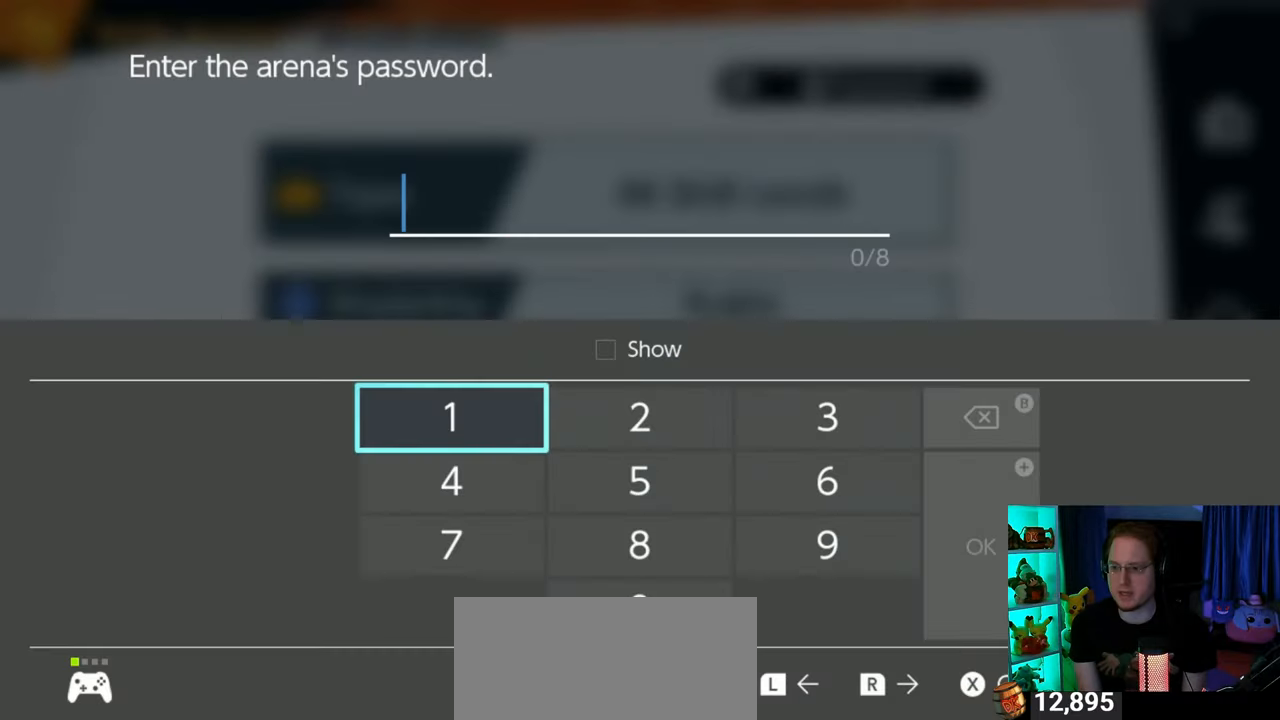
{"buttons": [], "left_stick": "center", "right_stick": "center", "events": []}
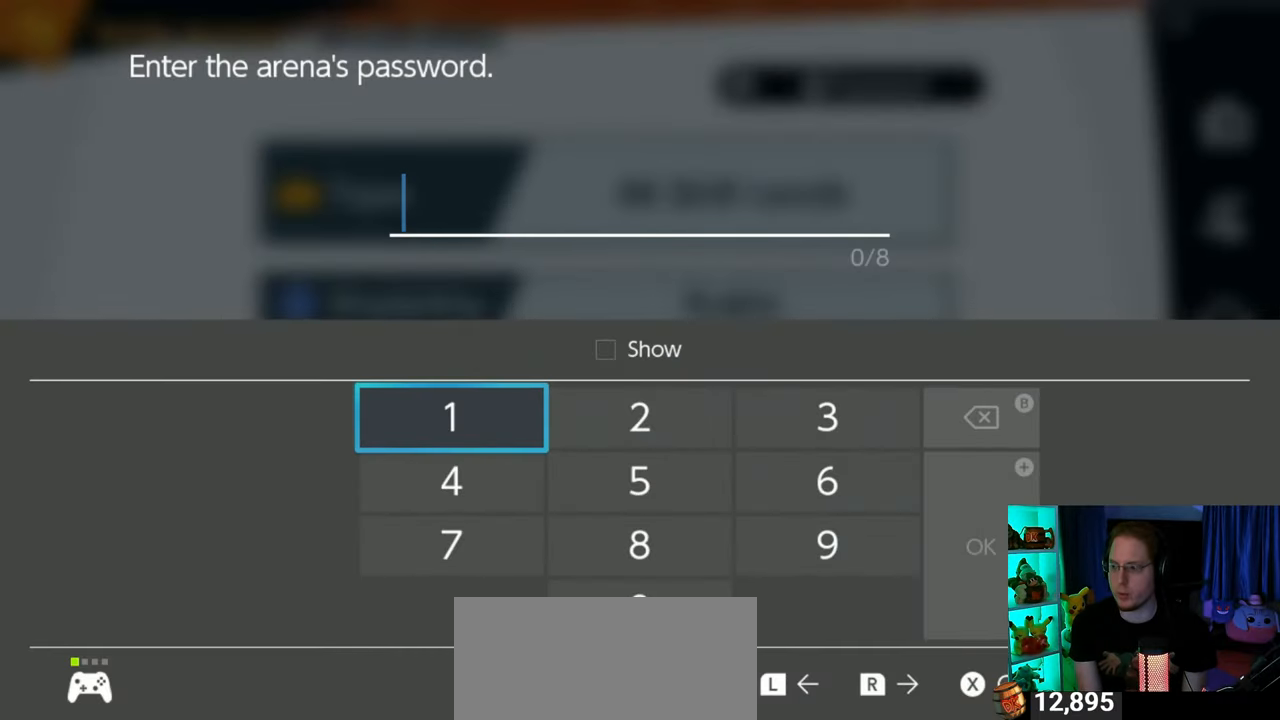
{"buttons": ["A"], "left_stick": "center", "right_stick": "center", "events": [[467, "A", "down"]]}
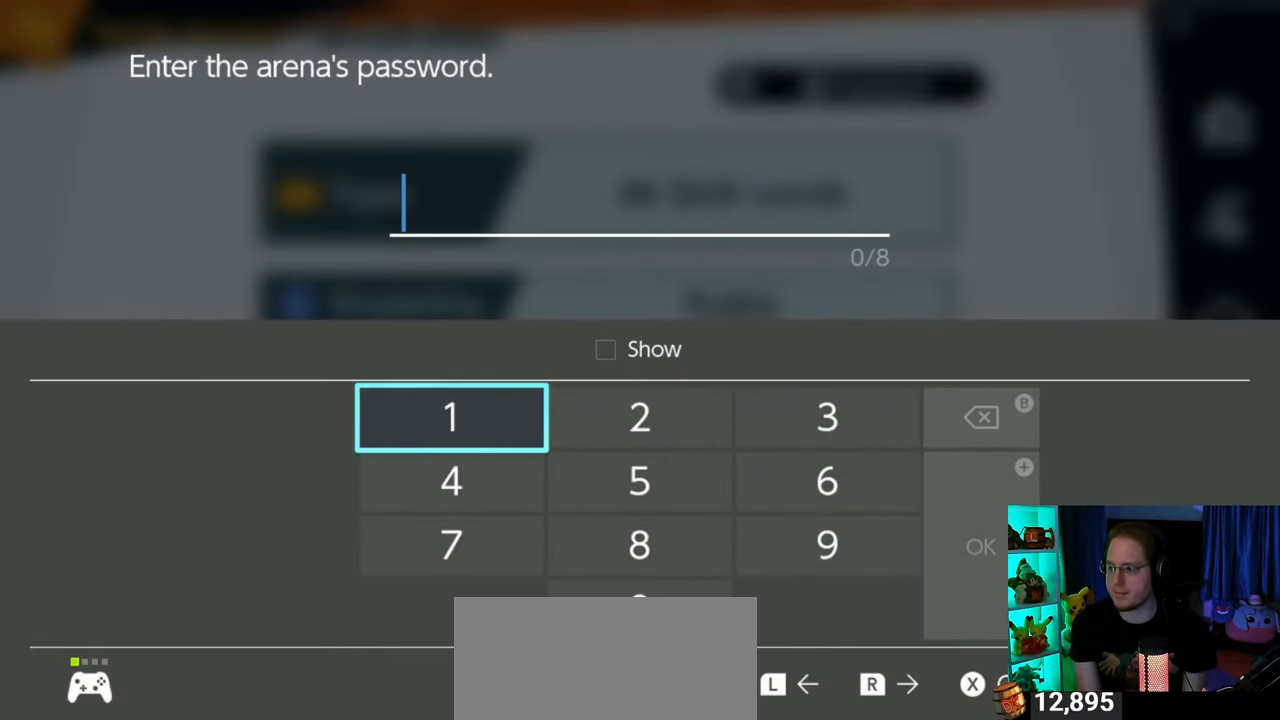
{"buttons": [], "left_stick": "center", "right_stick": "center", "events": [[50, "A", "up"]]}
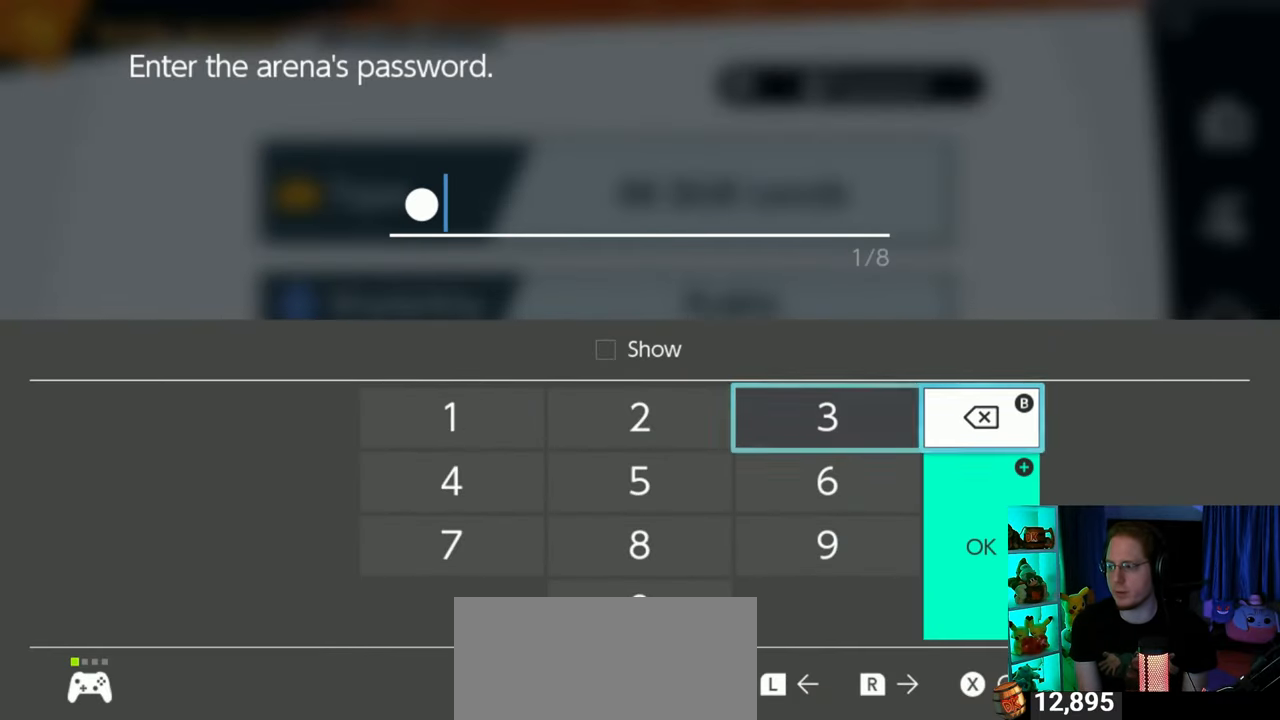
{"buttons": ["A"], "left_stick": "center", "right_stick": "center", "events": [[400, "A", "down"]]}
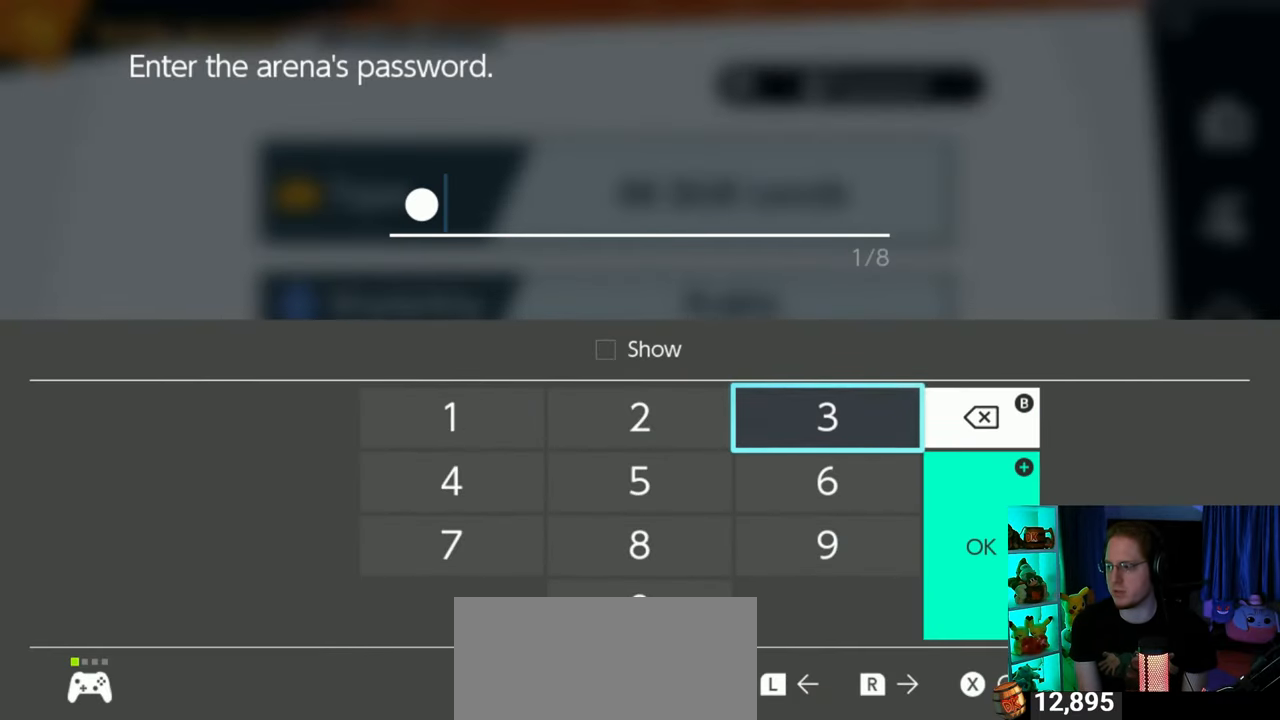
{"buttons": [], "left_stick": "center", "right_stick": "center", "events": [[33, "A", "up"]]}
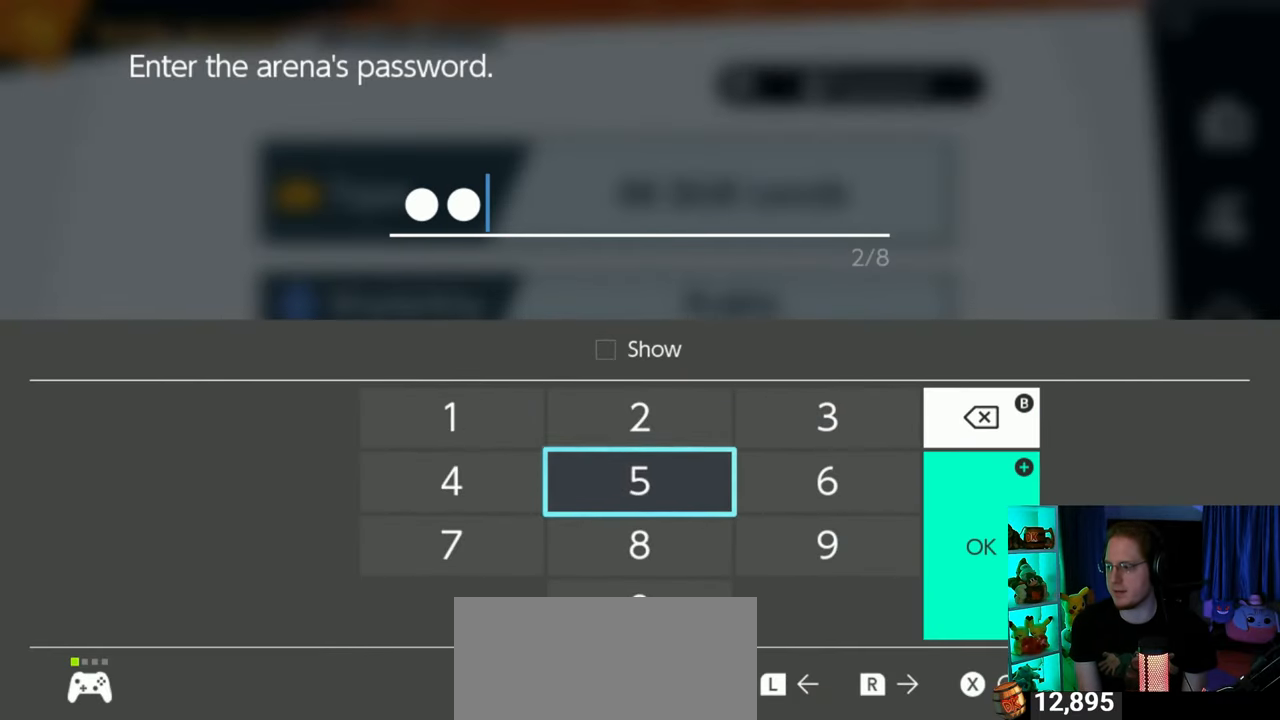
{"buttons": [], "left_stick": "center", "right_stick": "center", "events": [[183, "A", "down"], [283, "A", "up"]]}
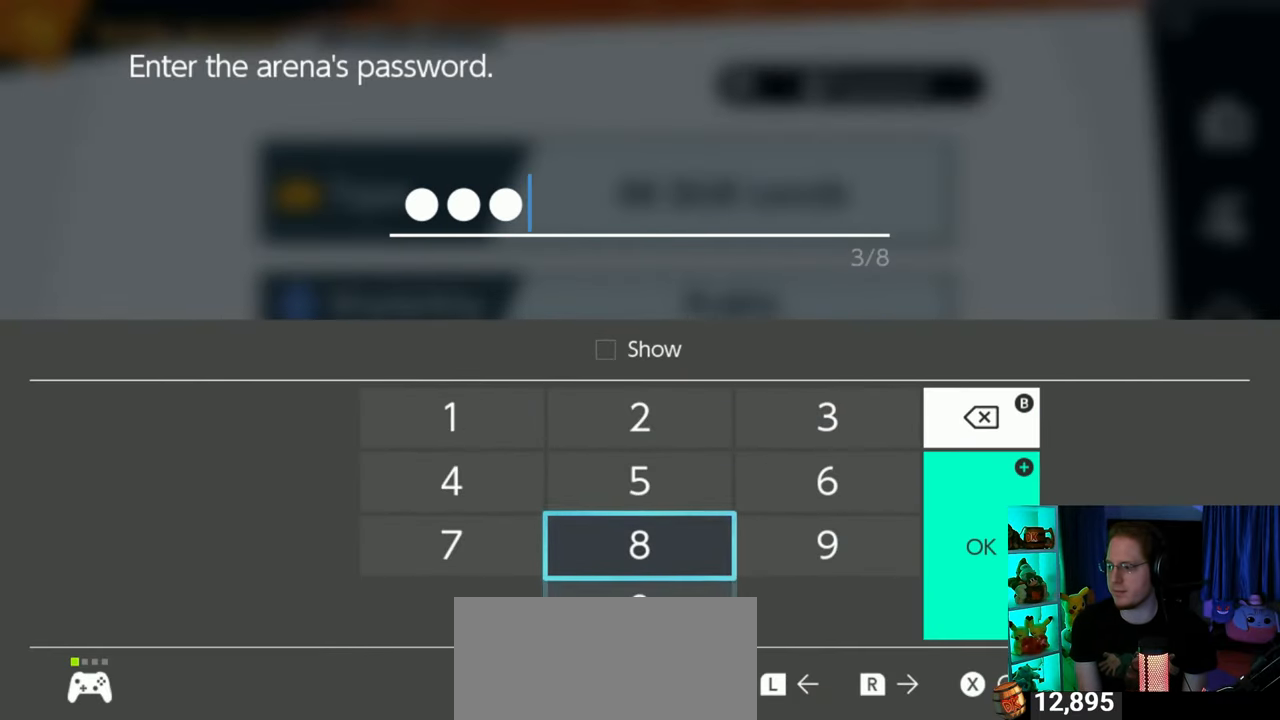
{"buttons": ["START"], "left_stick": "center", "right_stick": "center", "events": [[233, "A", "down"], [300, "A", "up"], [433, "START", "down"]]}
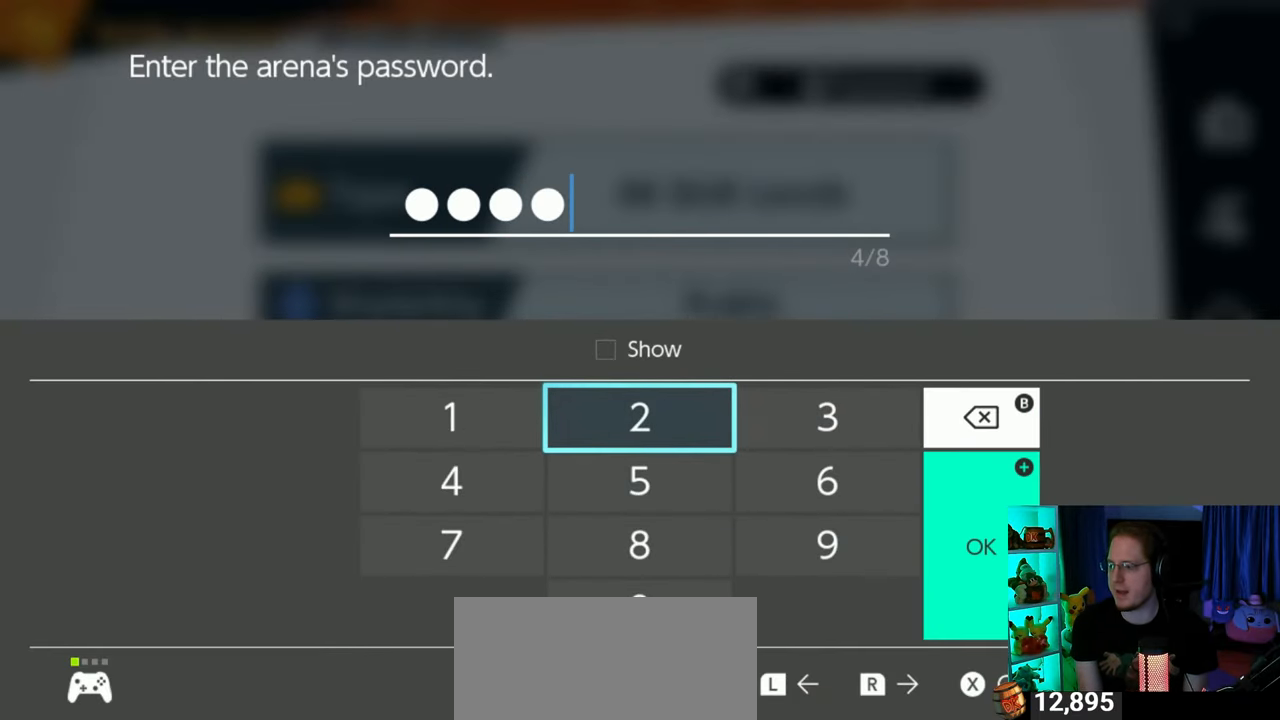
{"buttons": [], "left_stick": "center", "right_stick": "center", "events": [[117, "START", "up"]]}
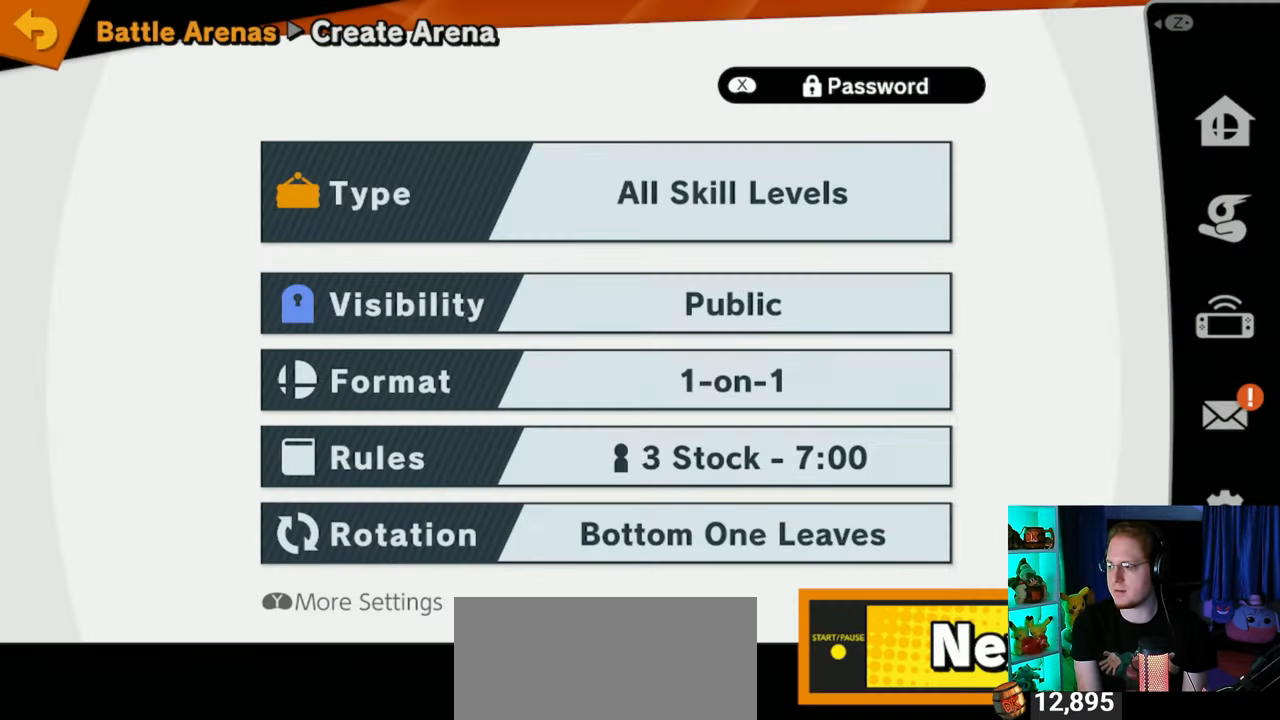
{"buttons": [], "left_stick": "center", "right_stick": "center", "events": []}
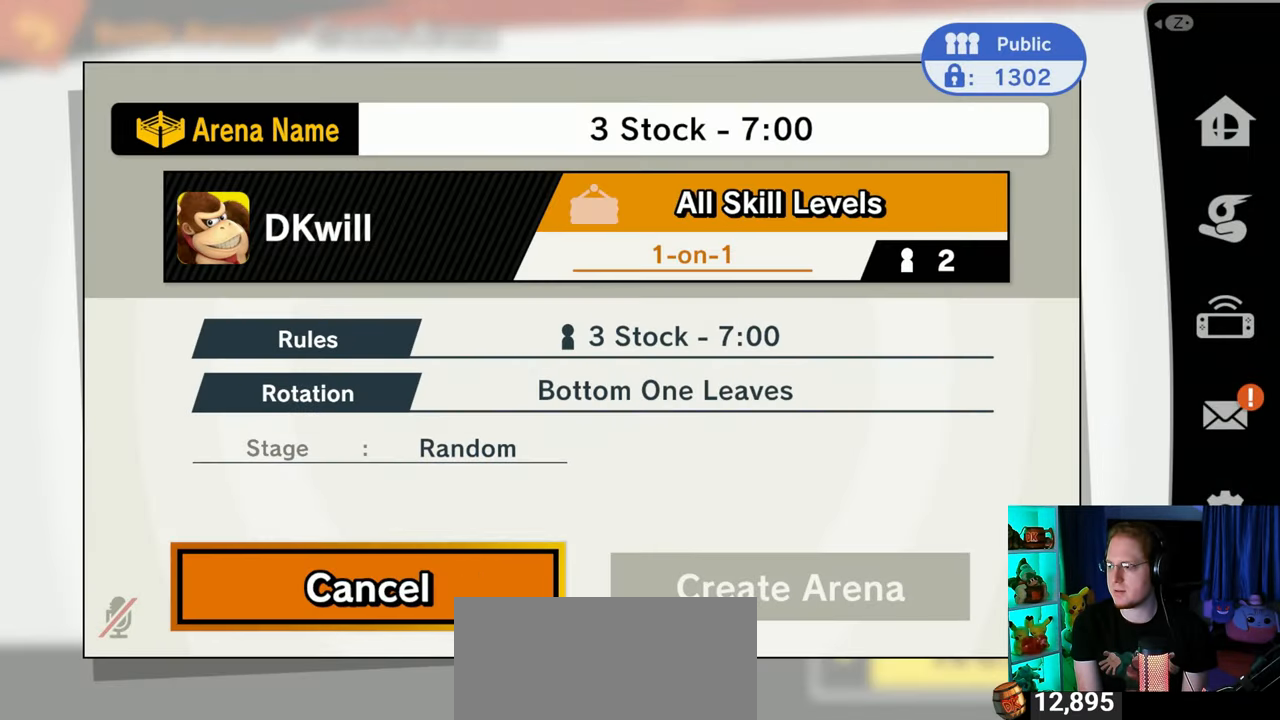
{"buttons": [], "left_stick": "center", "right_stick": "center", "events": [[333, "A", "down"], [467, "A", "up"]]}